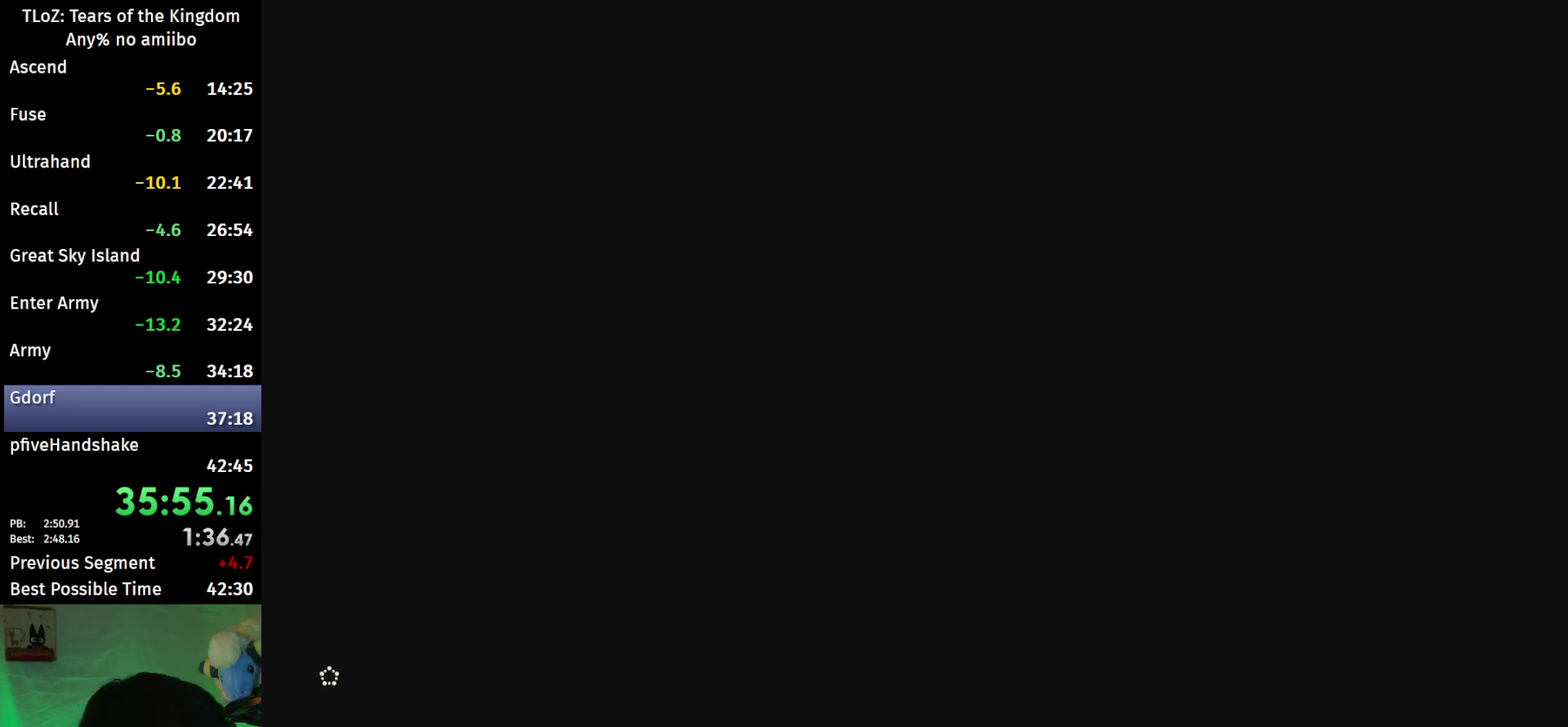
Gameplay with a controller (Nintendo layout); each line is a JSON object with the inputs held at the frame after it. "events" lists button and stick changes between this image and that frame as [ms after this image, input, new state], when the widget could be followed in between. This overlay highlights the sticks when they move; stick clicks (L3 R3) are not distinguishable. Not read: L3 R3 START.
{"buttons": [], "left_stick": "center", "right_stick": "center", "events": []}
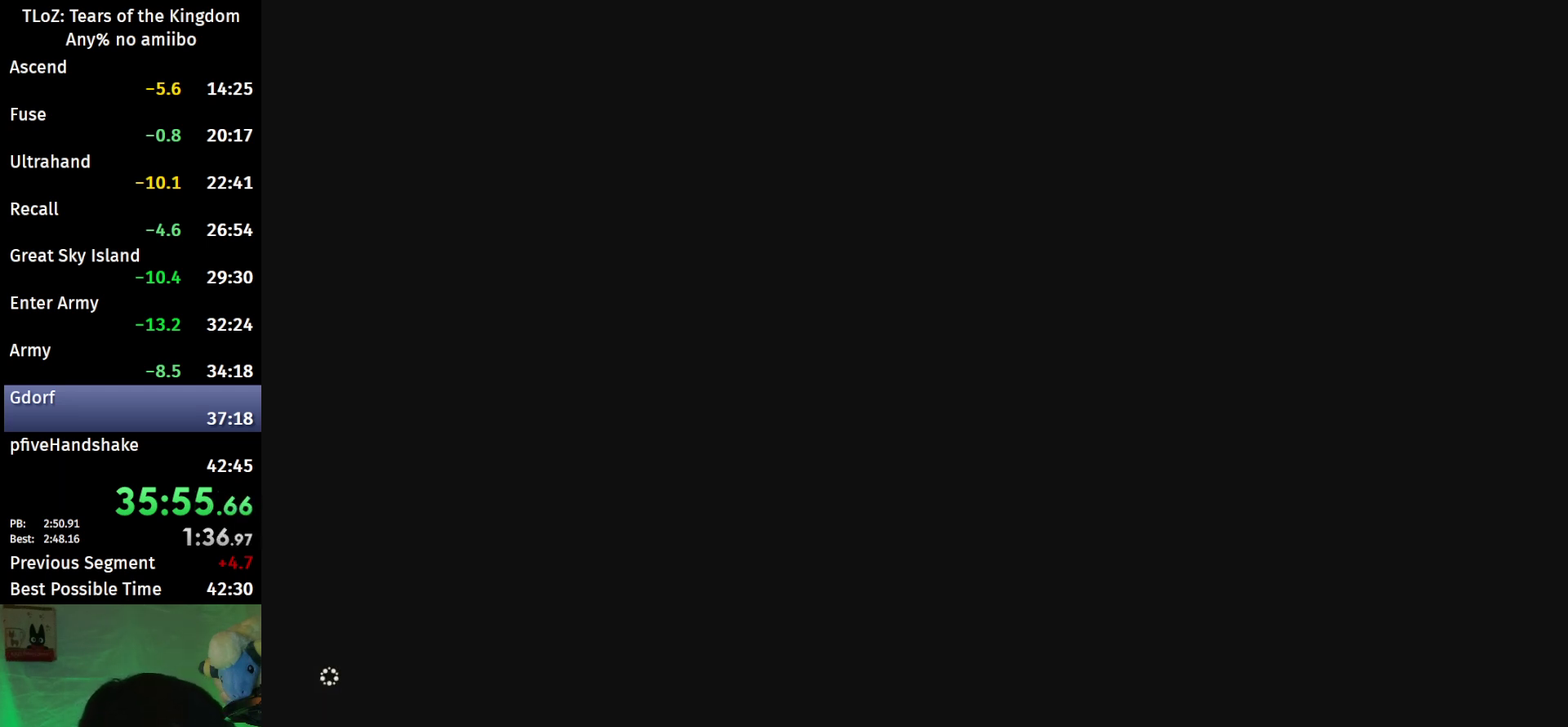
{"buttons": ["B"], "left_stick": "up", "right_stick": "center", "events": [[67, "left_stick", "up"], [500, "B", "down"]]}
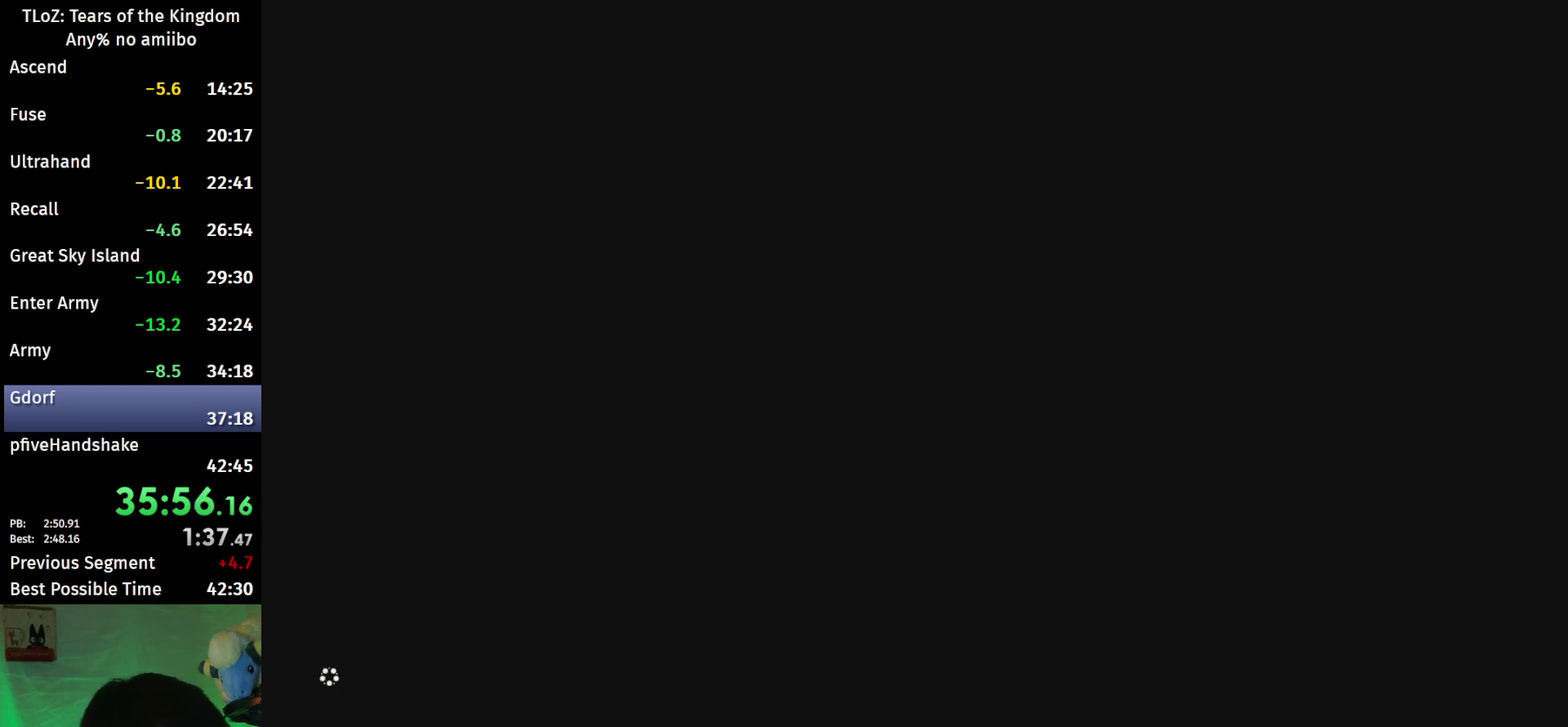
{"buttons": ["B"], "left_stick": "up", "right_stick": "center", "events": []}
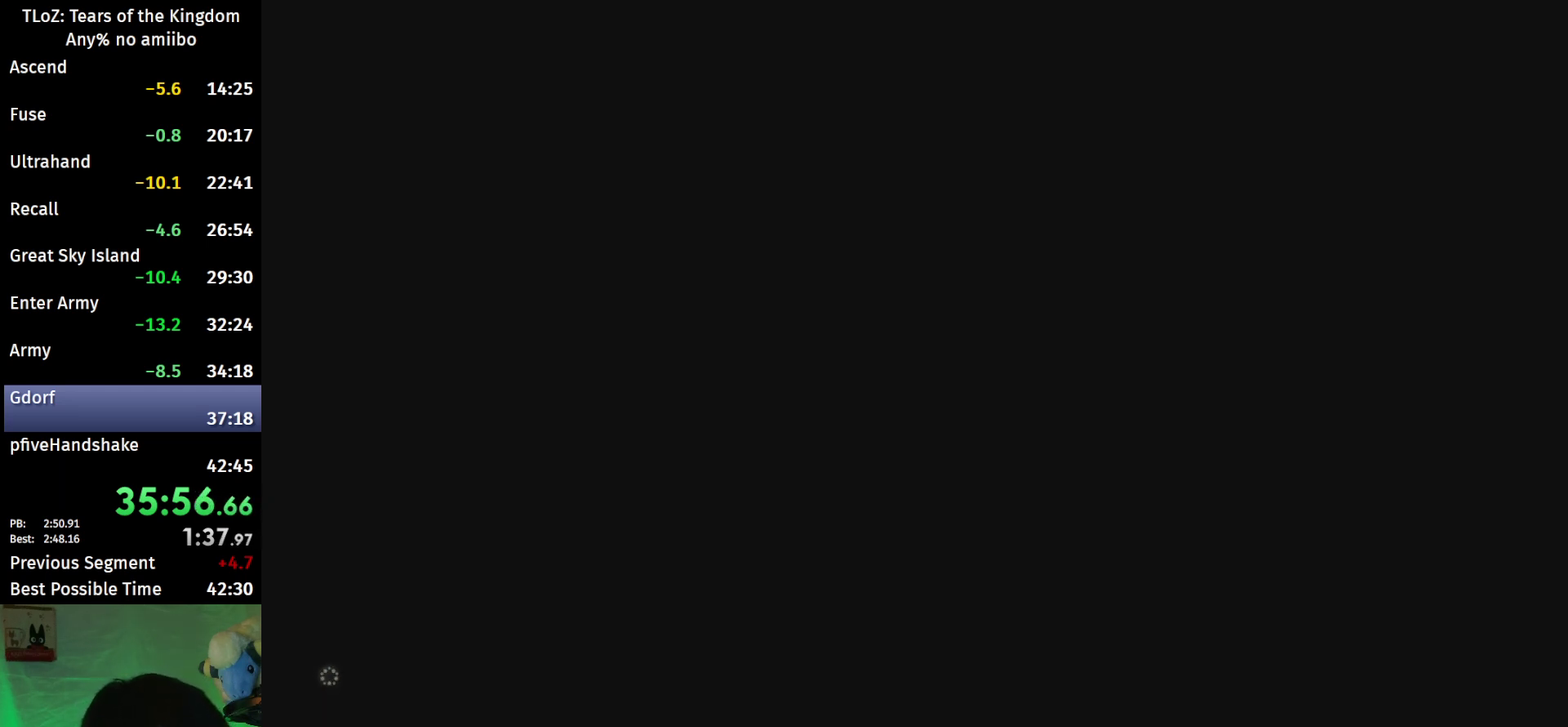
{"buttons": ["B"], "left_stick": "up", "right_stick": "center", "events": []}
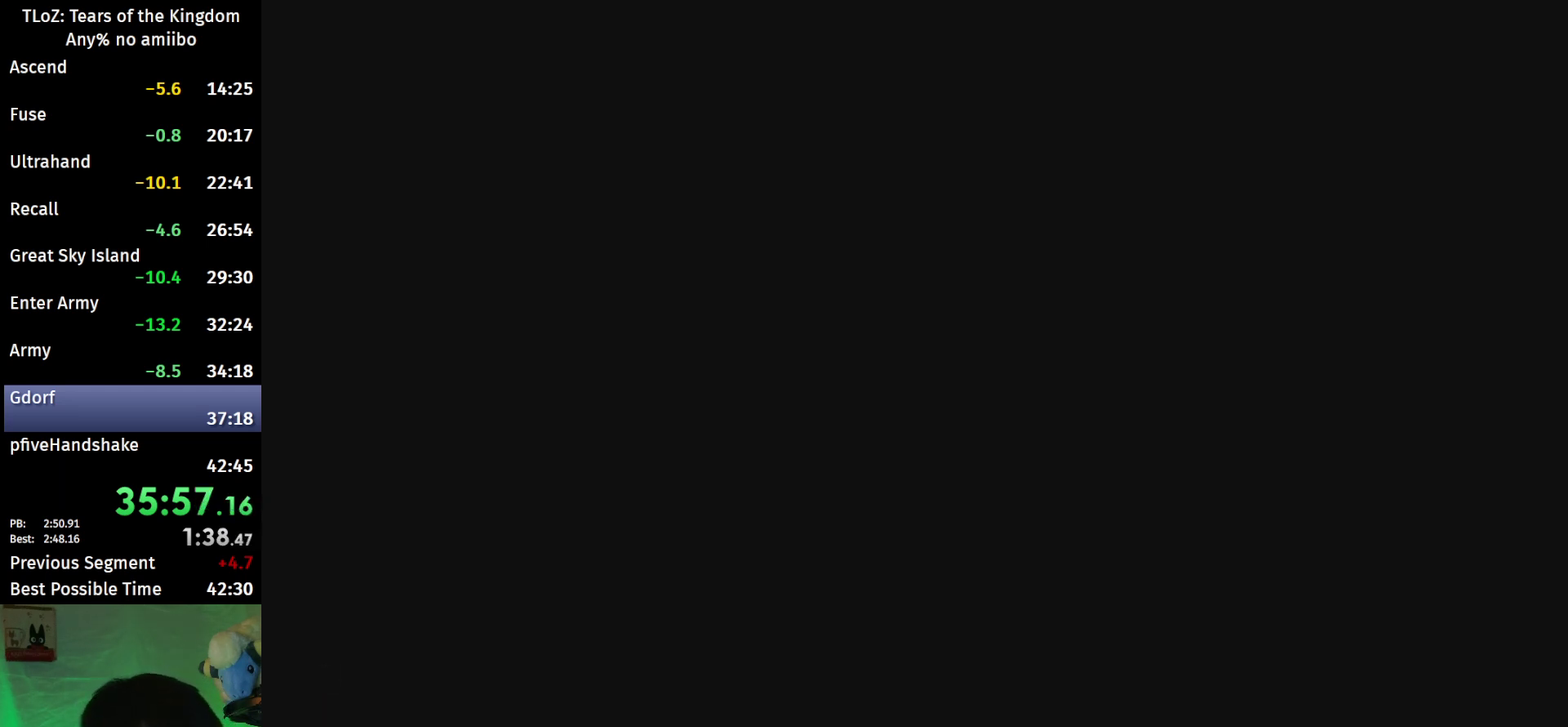
{"buttons": ["B"], "left_stick": "up", "right_stick": "center", "events": []}
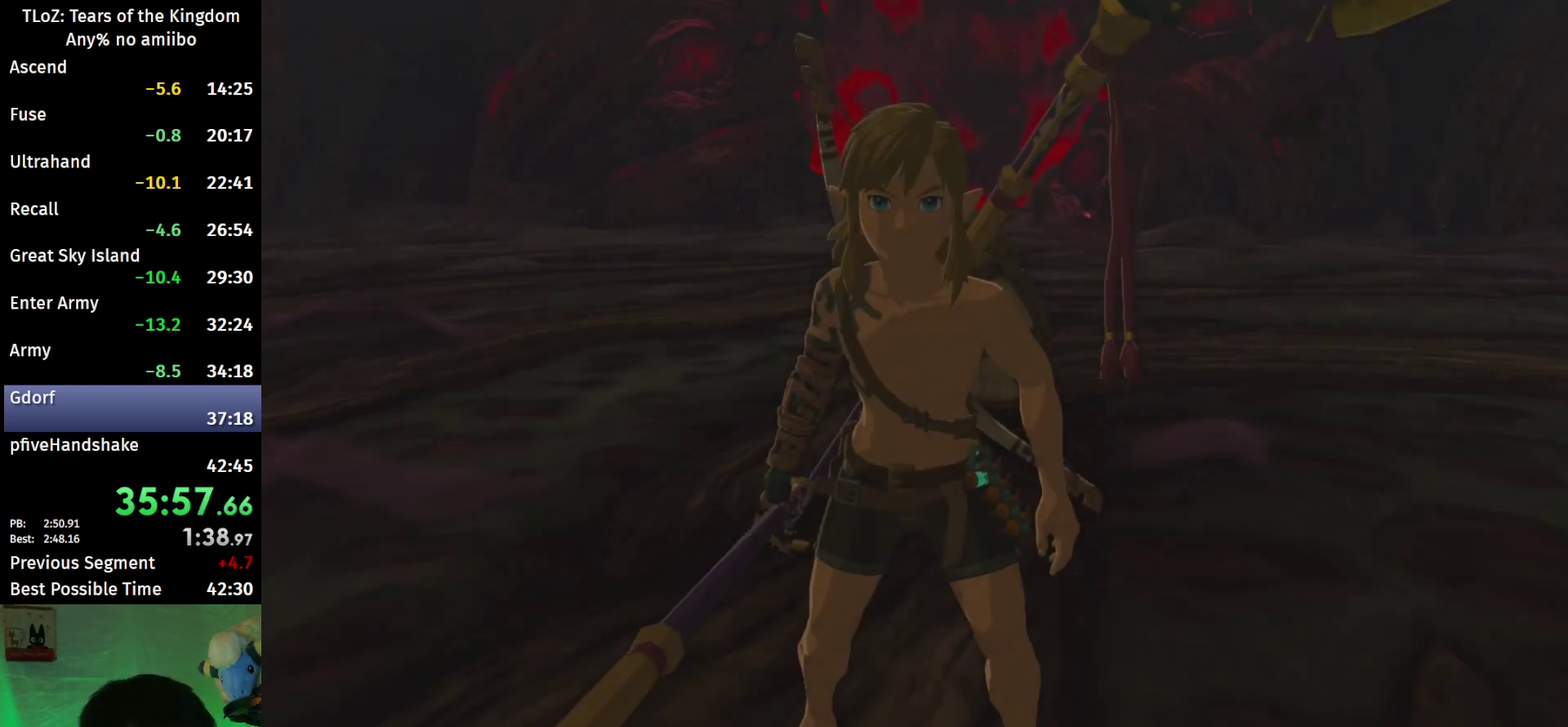
{"buttons": ["B"], "left_stick": "up", "right_stick": "center", "events": []}
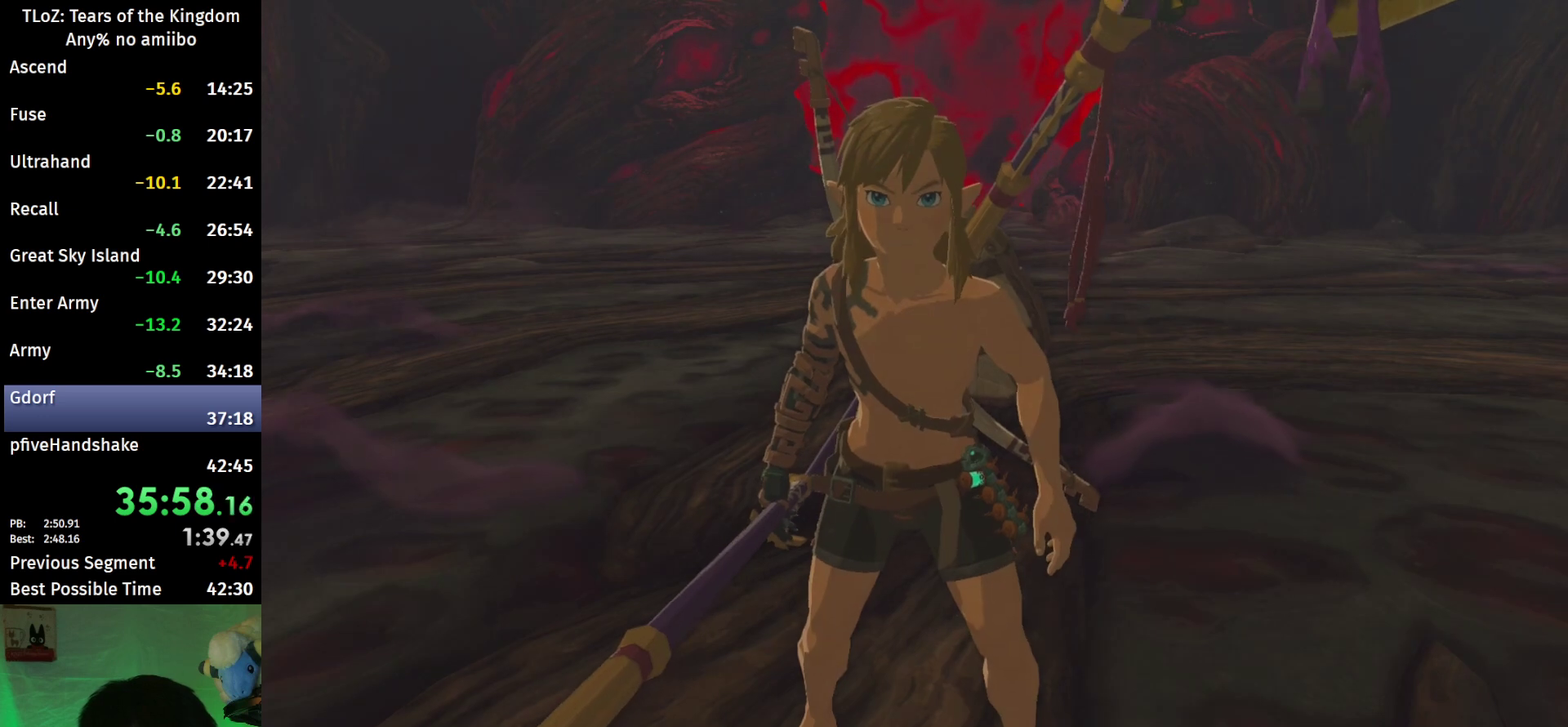
{"buttons": ["B"], "left_stick": "up", "right_stick": "center", "events": []}
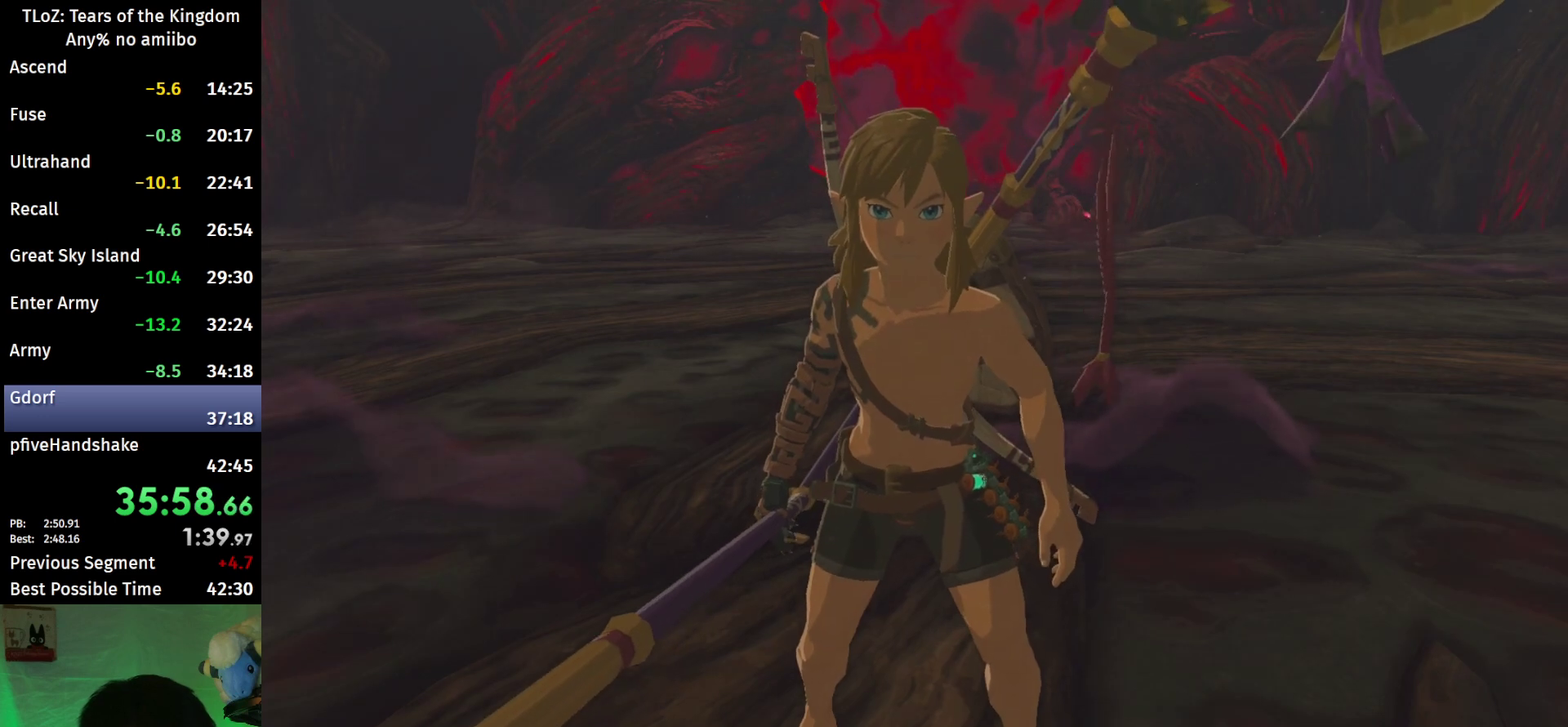
{"buttons": ["B"], "left_stick": "up", "right_stick": "center", "events": []}
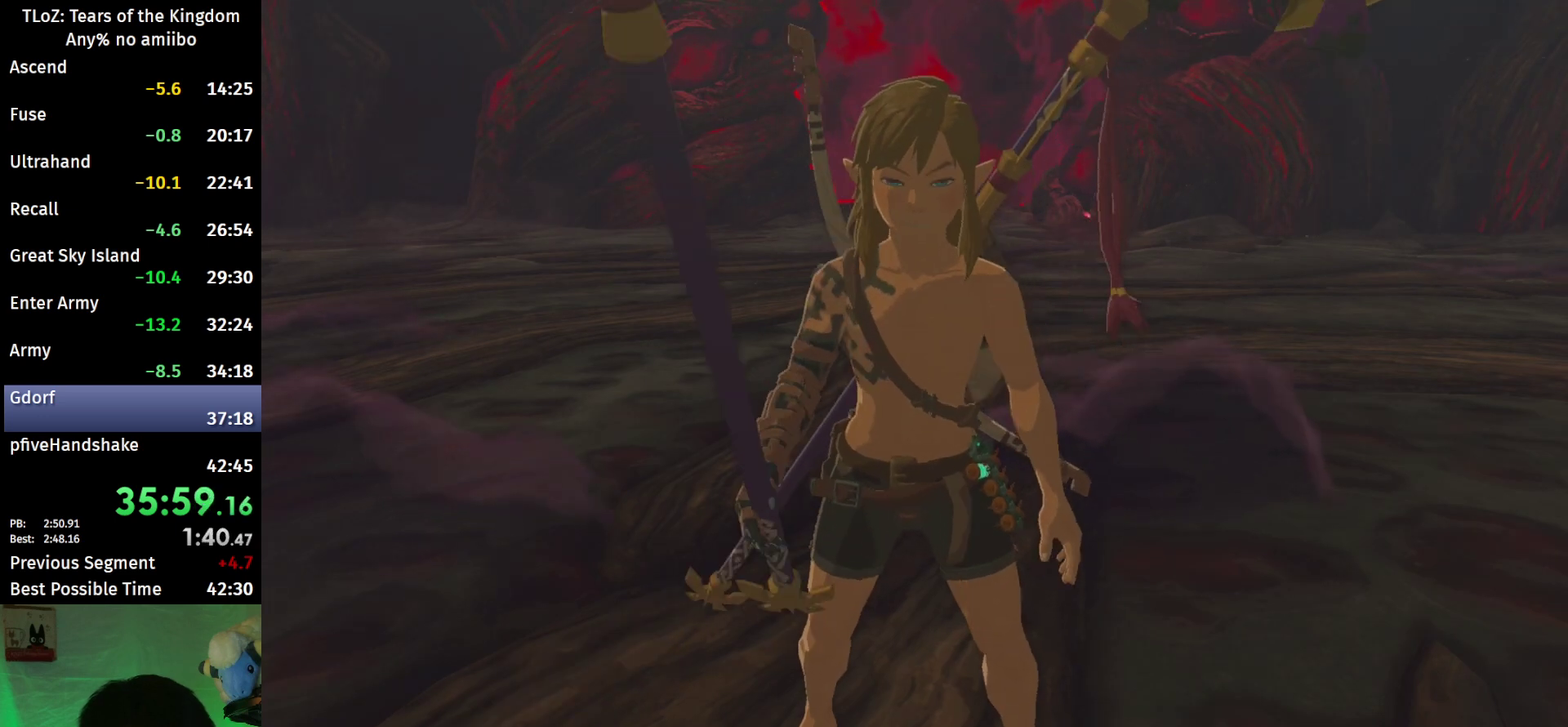
{"buttons": ["B"], "left_stick": "up", "right_stick": "center", "events": []}
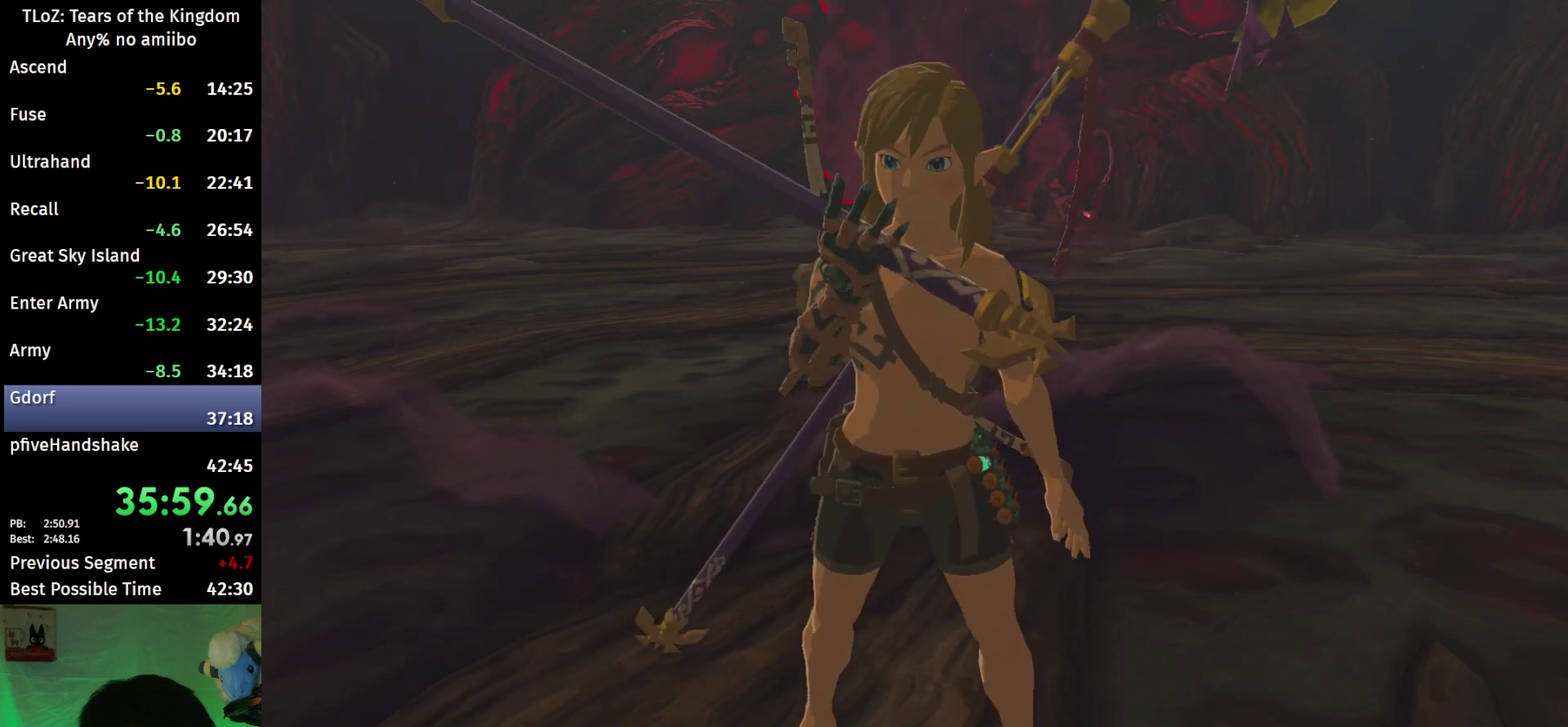
{"buttons": ["B"], "left_stick": "up", "right_stick": "center", "events": []}
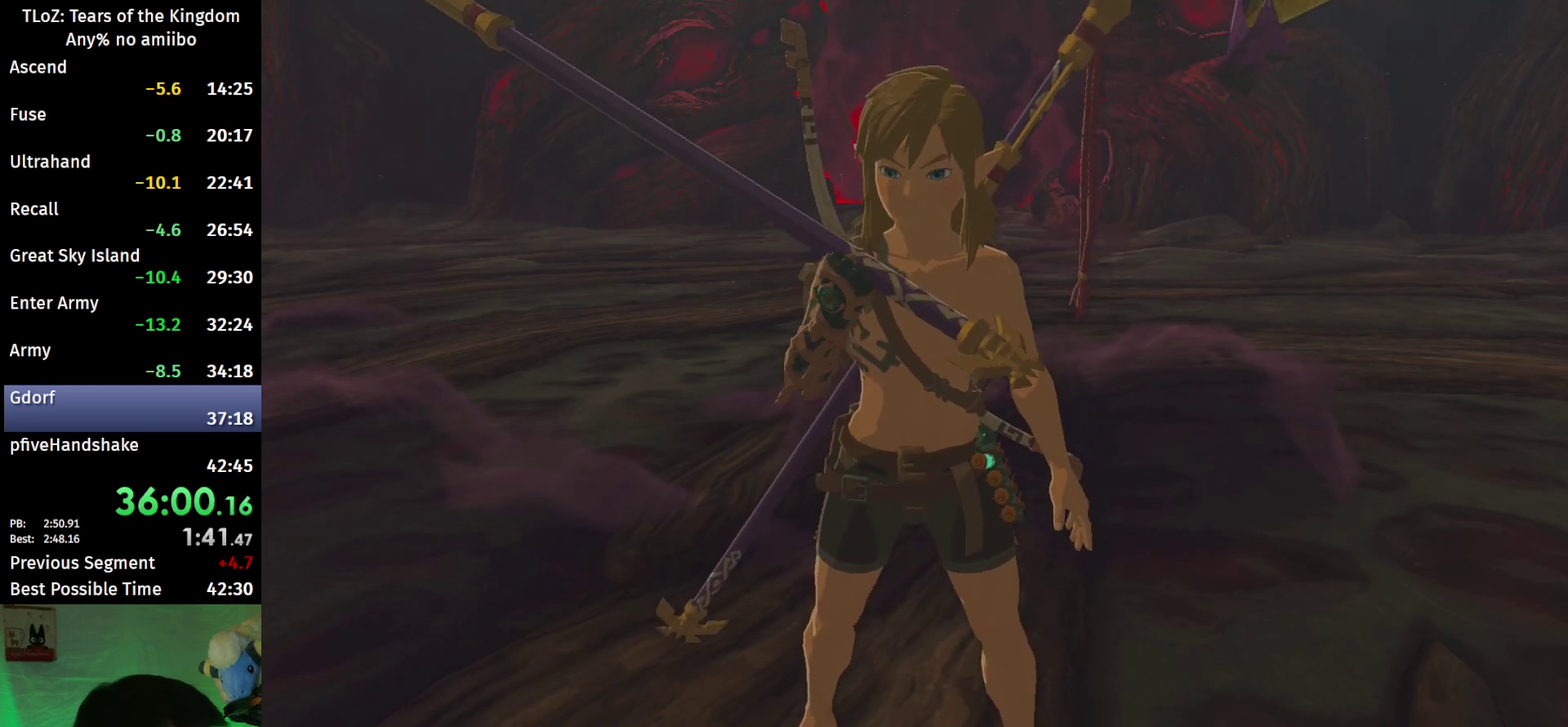
{"buttons": ["B"], "left_stick": "up", "right_stick": "center", "events": []}
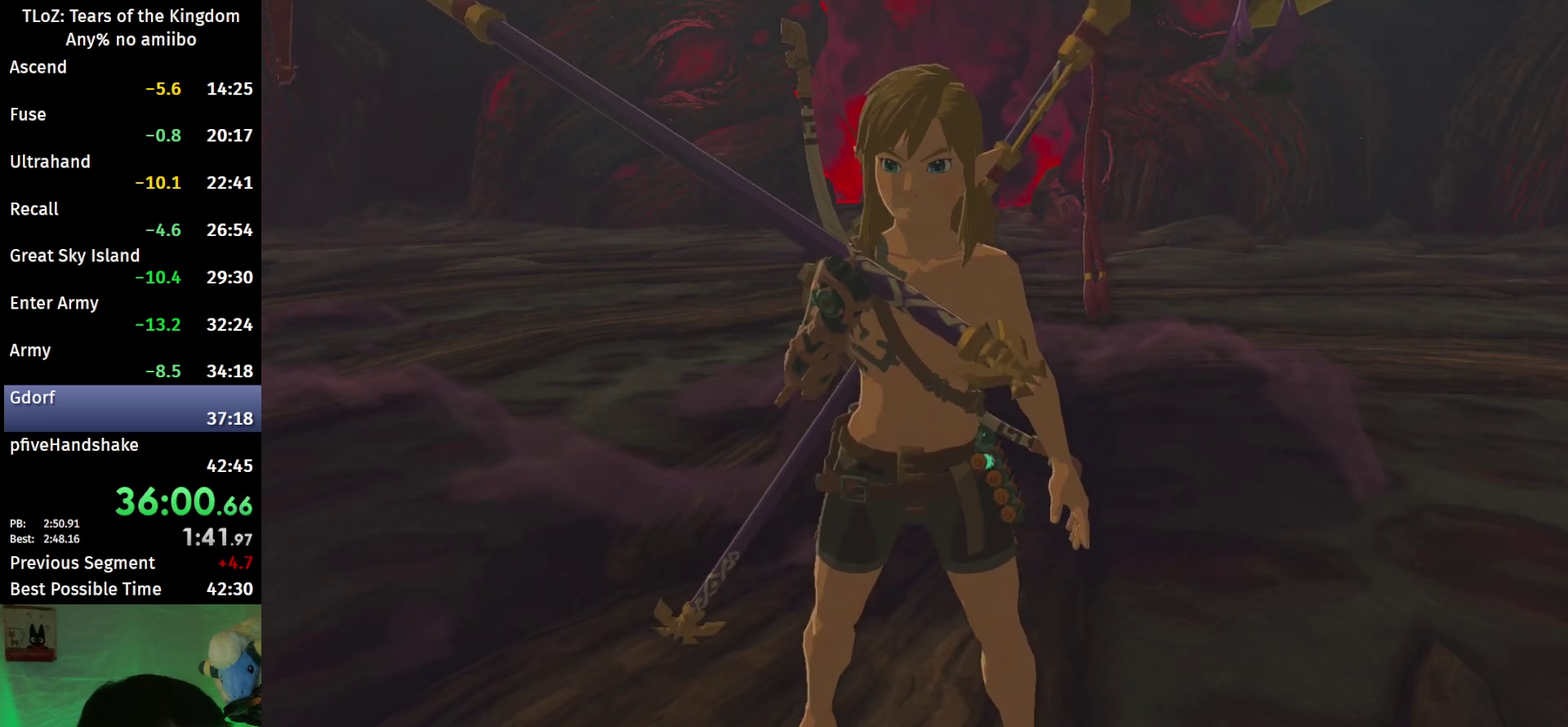
{"buttons": ["B"], "left_stick": "up", "right_stick": "center", "events": []}
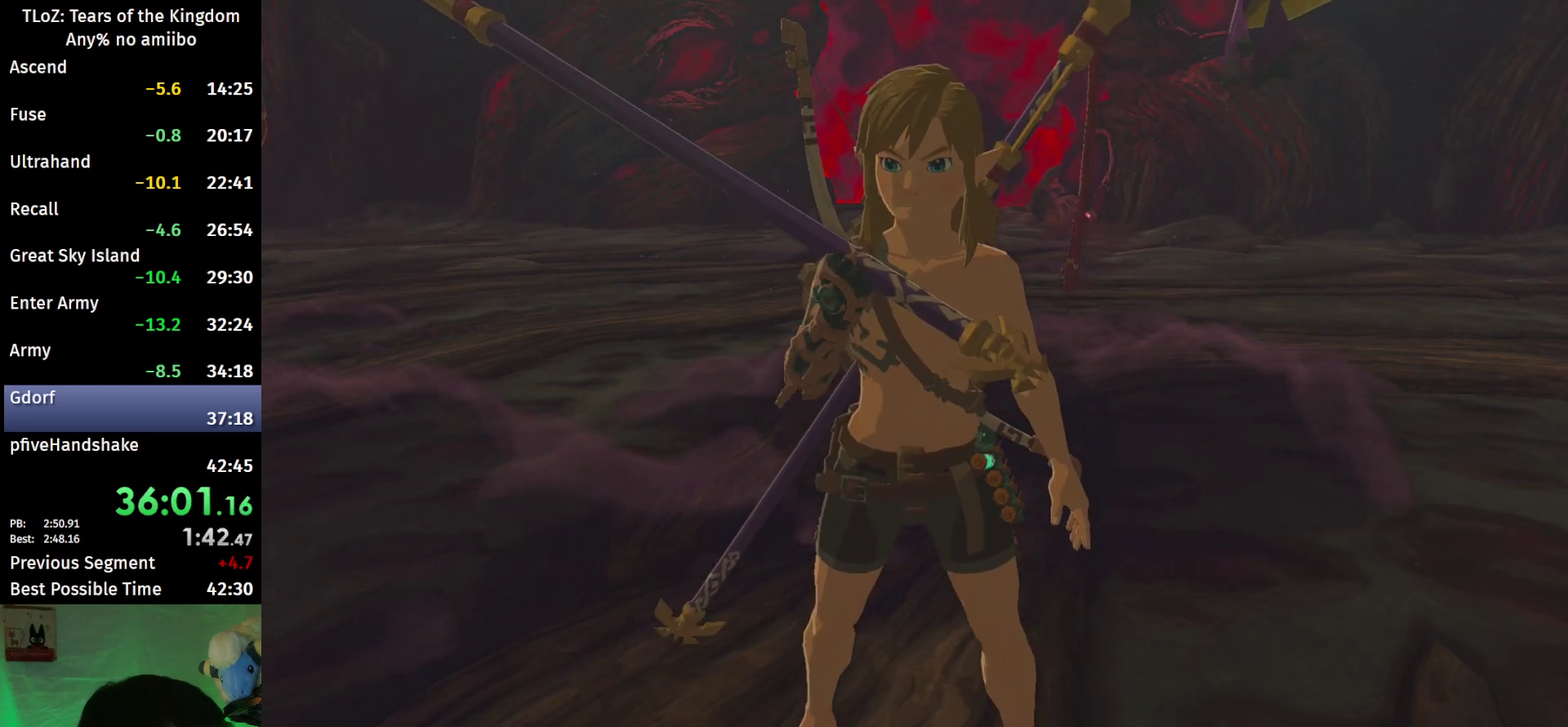
{"buttons": ["B"], "left_stick": "up", "right_stick": "center", "events": []}
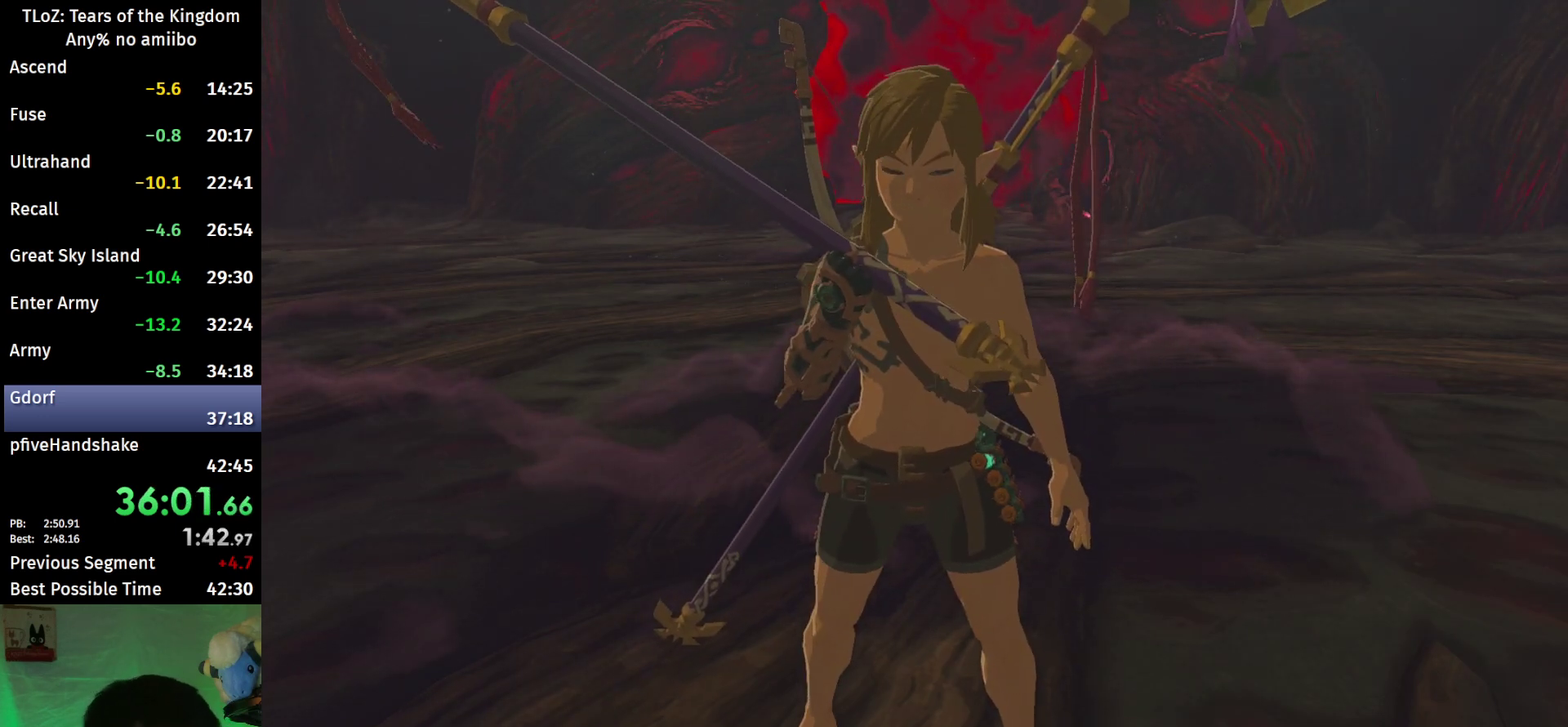
{"buttons": ["B"], "left_stick": "up", "right_stick": "center", "events": []}
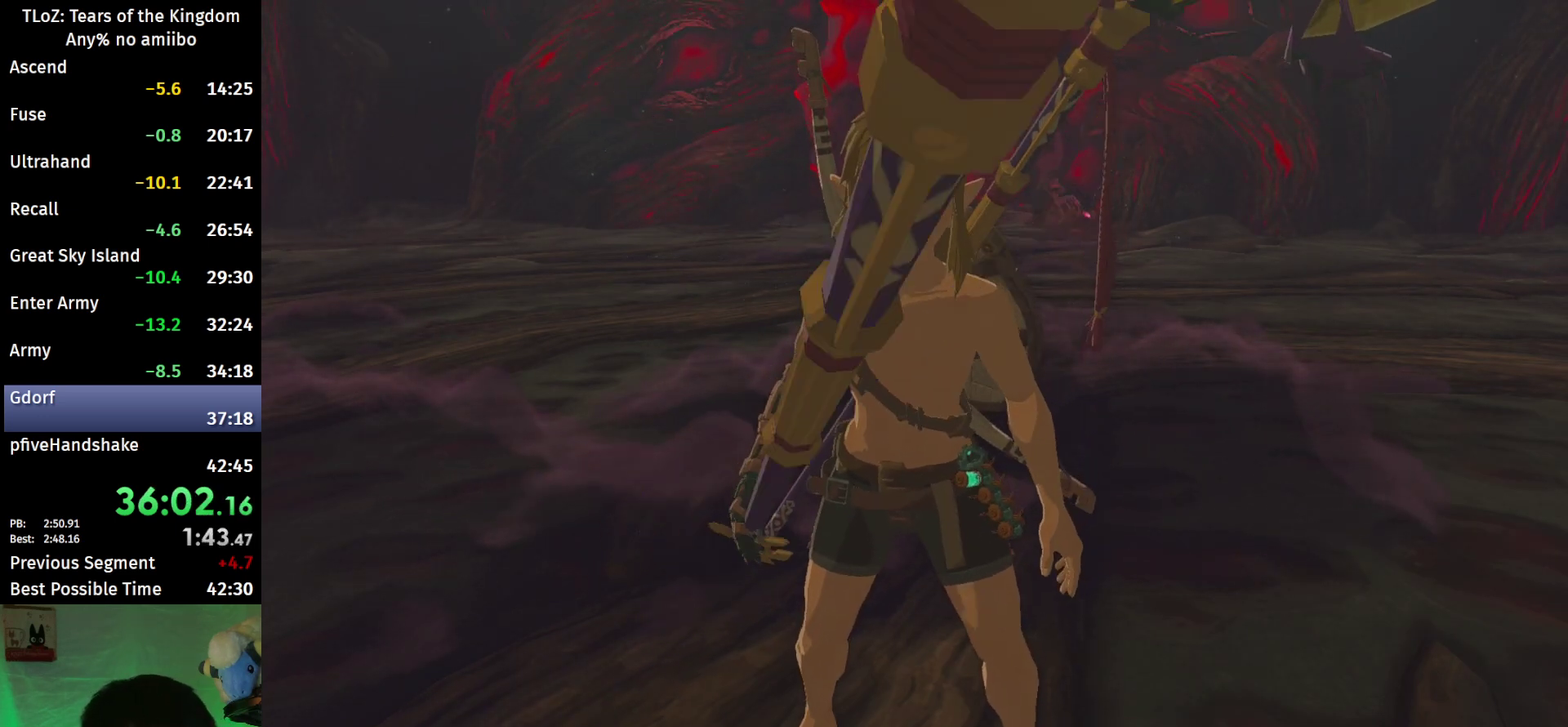
{"buttons": ["B"], "left_stick": "up", "right_stick": "center", "events": []}
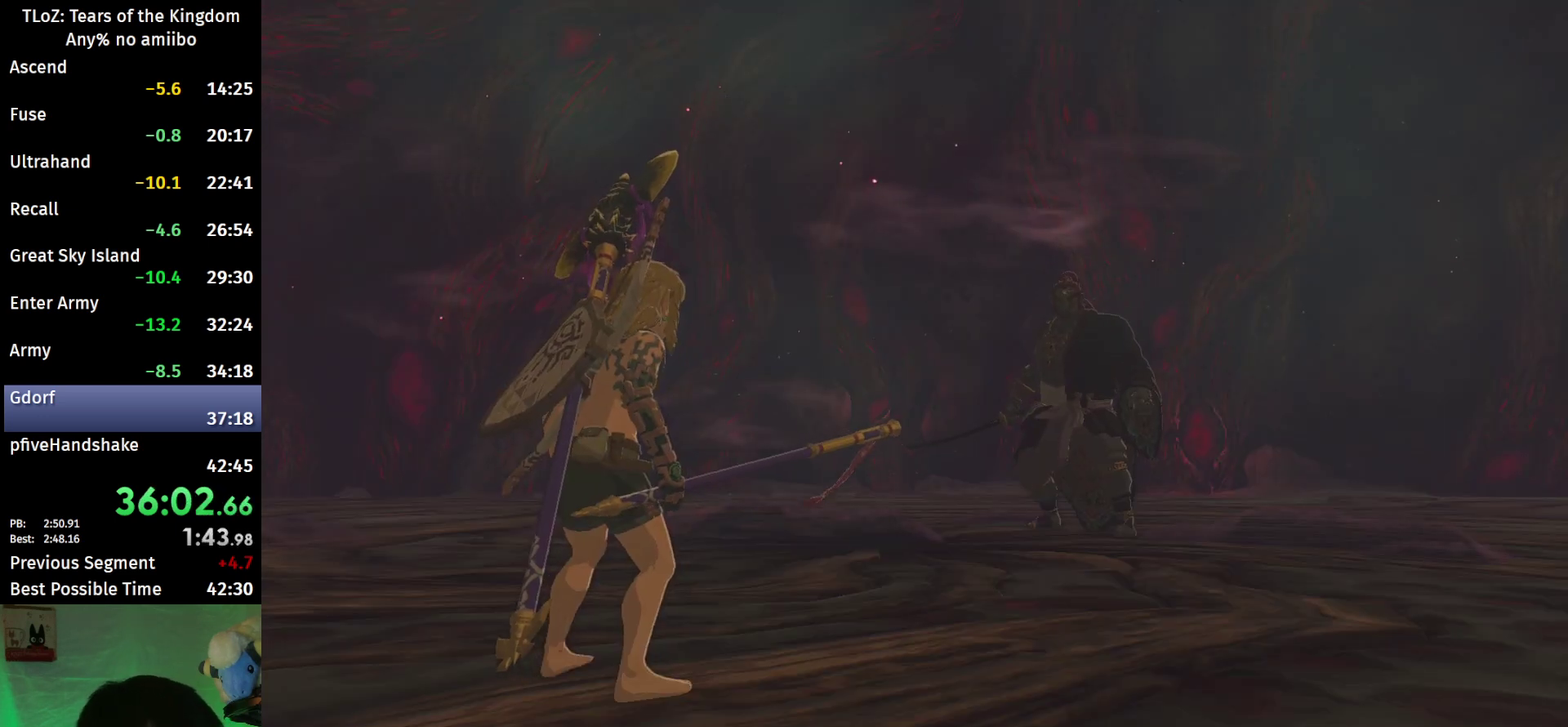
{"buttons": ["B"], "left_stick": "up", "right_stick": "center", "events": []}
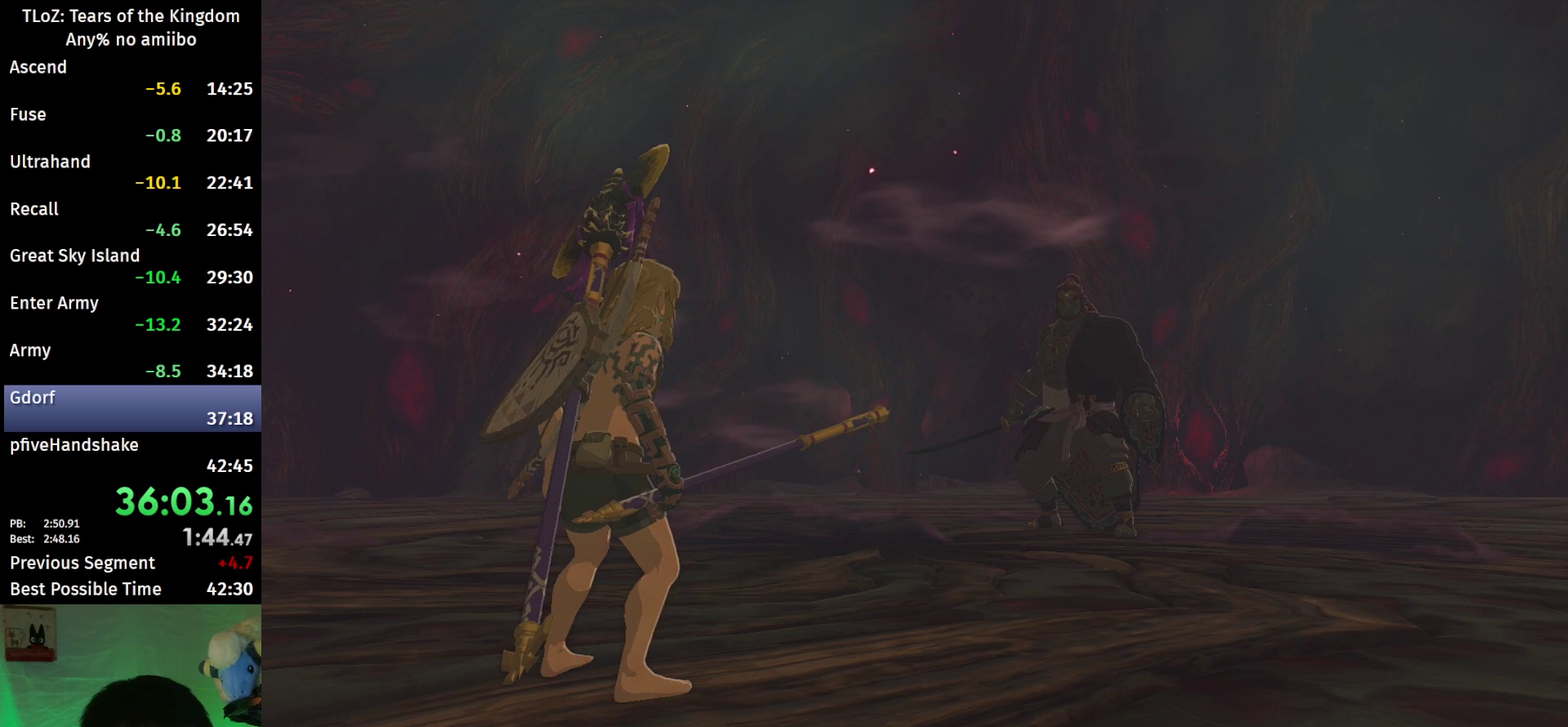
{"buttons": ["B"], "left_stick": "up", "right_stick": "center", "events": []}
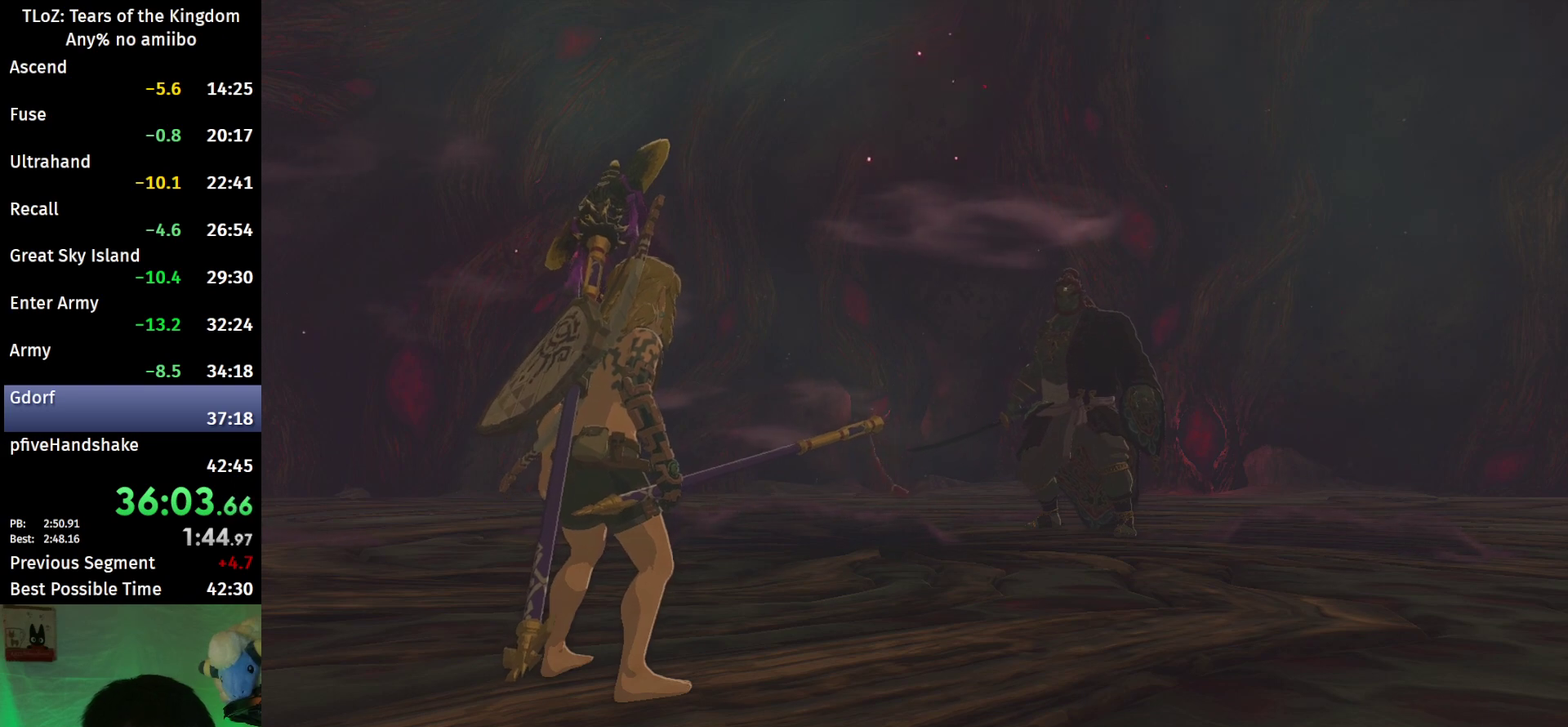
{"buttons": ["B"], "left_stick": "up", "right_stick": "center", "events": []}
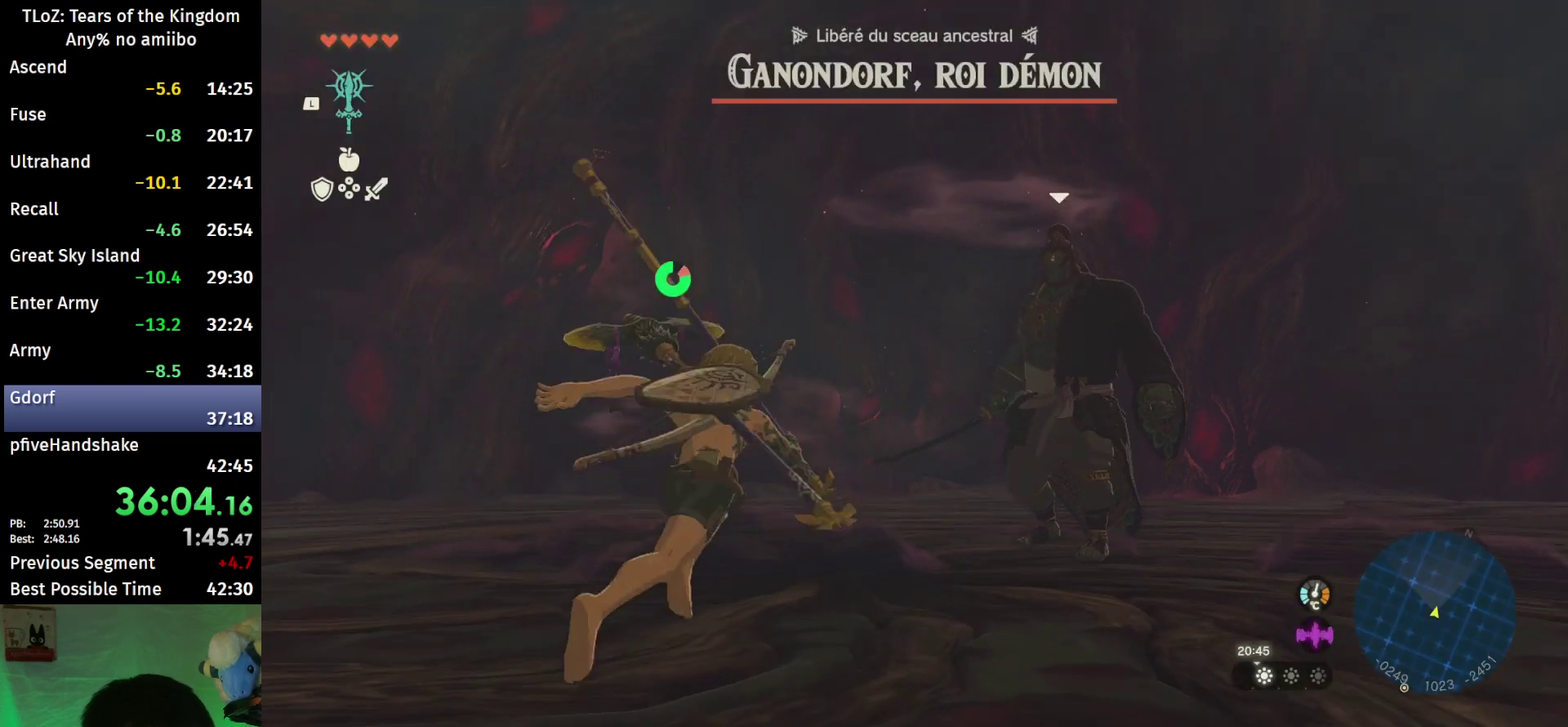
{"buttons": ["L2"], "left_stick": "center", "right_stick": "center", "events": [[67, "B", "up"], [133, "L2", "down"], [200, "right_stick", "down-right"], [467, "right_stick", "center"], [500, "left_stick", "center"]]}
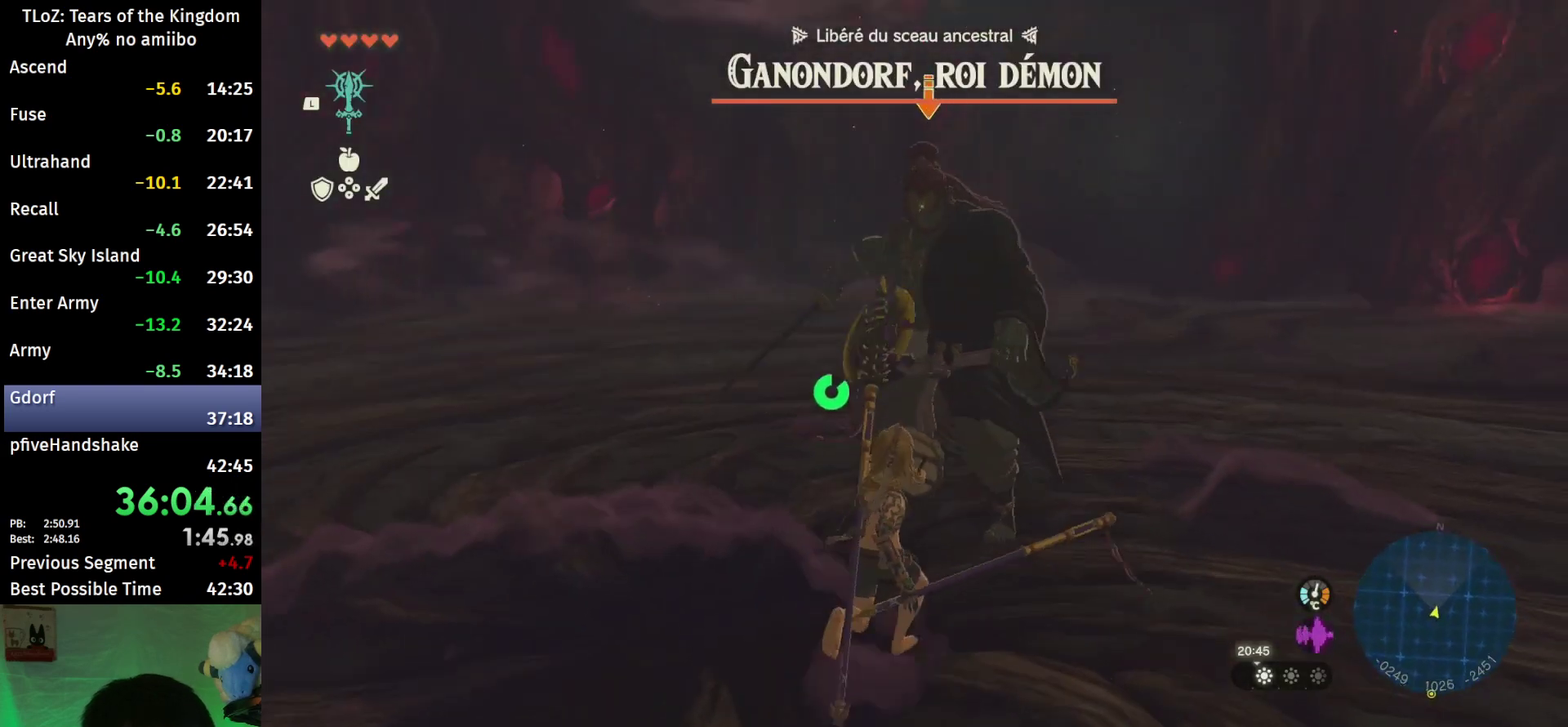
{"buttons": ["L2"], "left_stick": "down", "right_stick": "center", "events": [[433, "left_stick", "down"]]}
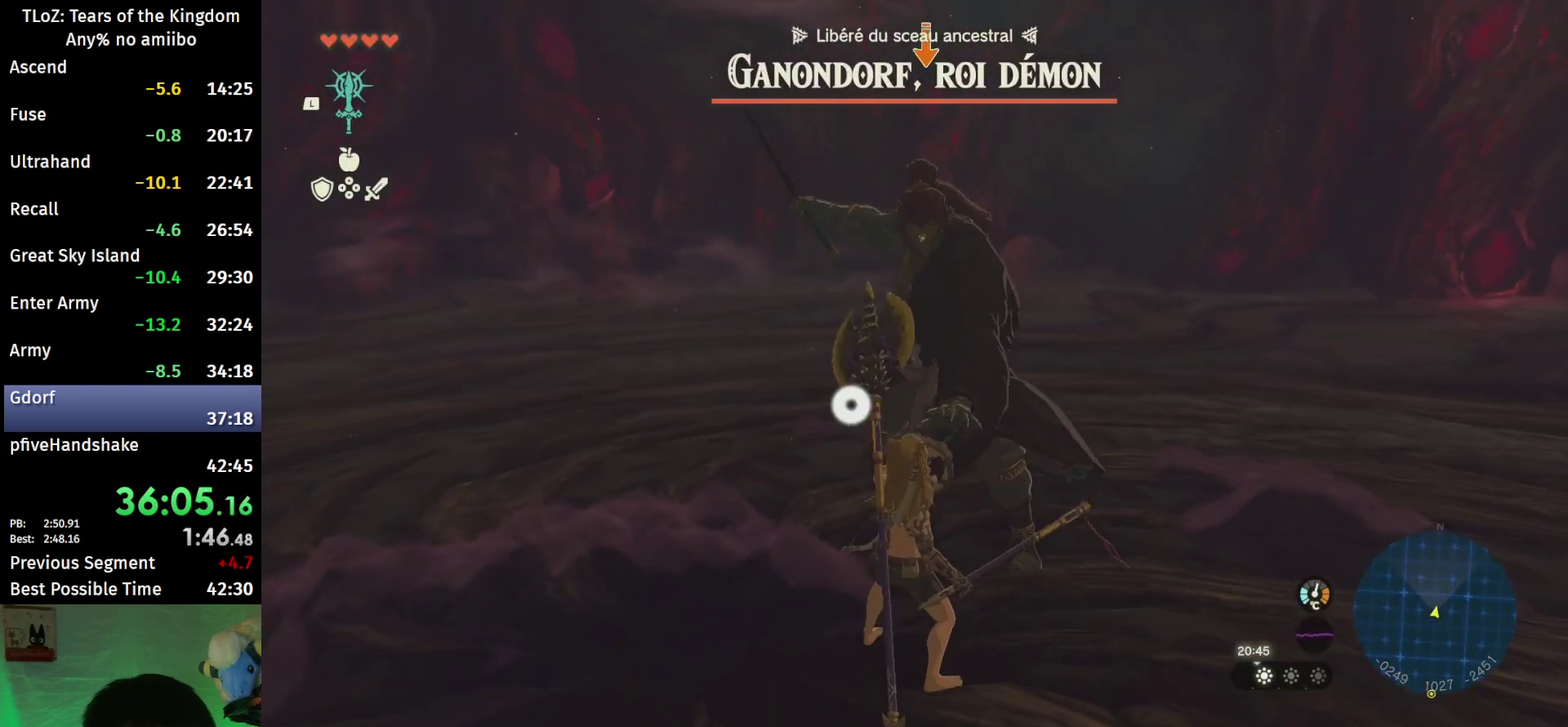
{"buttons": ["Y", "L2"], "left_stick": "center", "right_stick": "center", "events": [[133, "X", "down"], [233, "X", "up"], [233, "left_stick", "center"], [300, "Y", "down"], [367, "Y", "up"], [433, "Y", "down"]]}
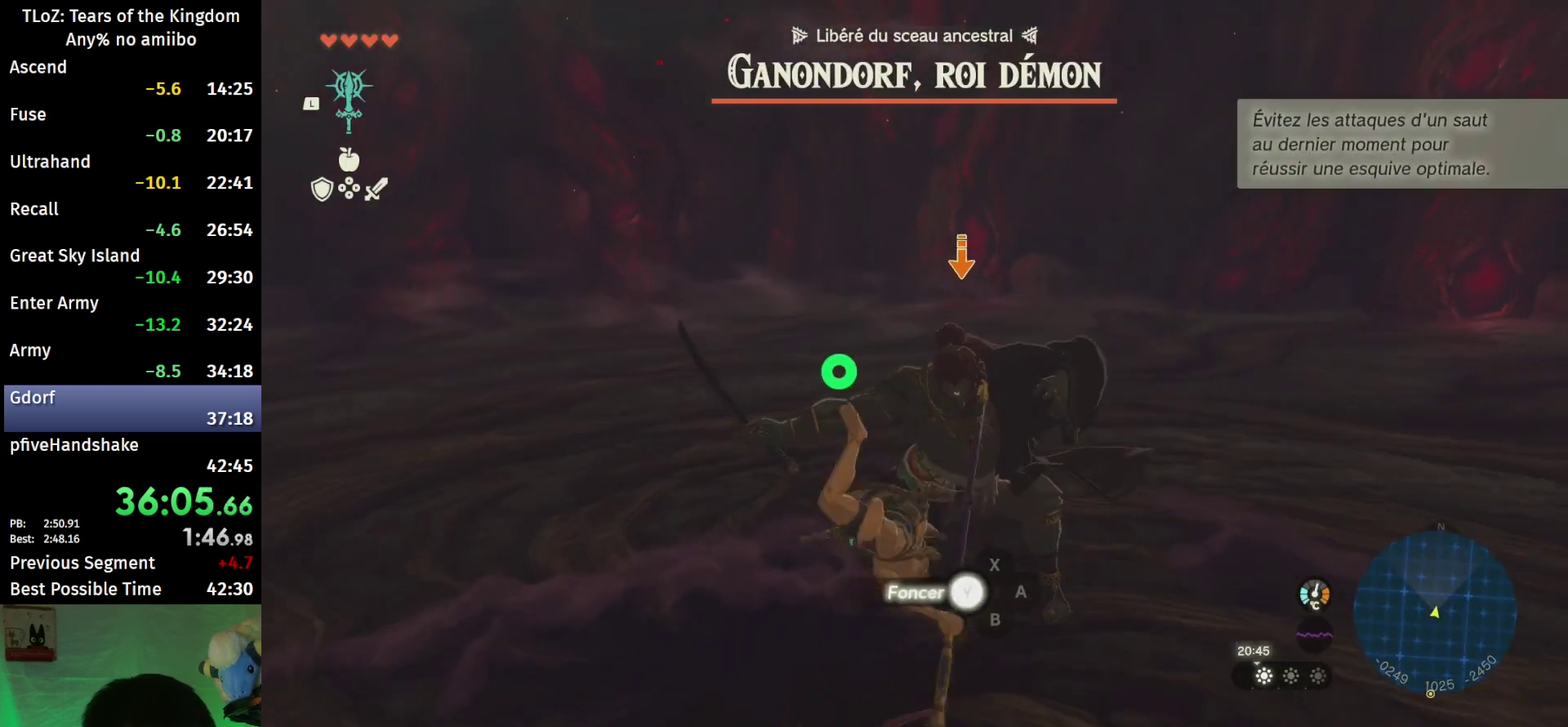
{"buttons": ["L2"], "left_stick": "center", "right_stick": "left", "events": [[33, "Y", "up"], [33, "right_stick", "left"], [100, "Y", "down"], [167, "Y", "up"], [267, "Y", "down"], [333, "Y", "up"], [433, "Y", "down"], [500, "Y", "up"]]}
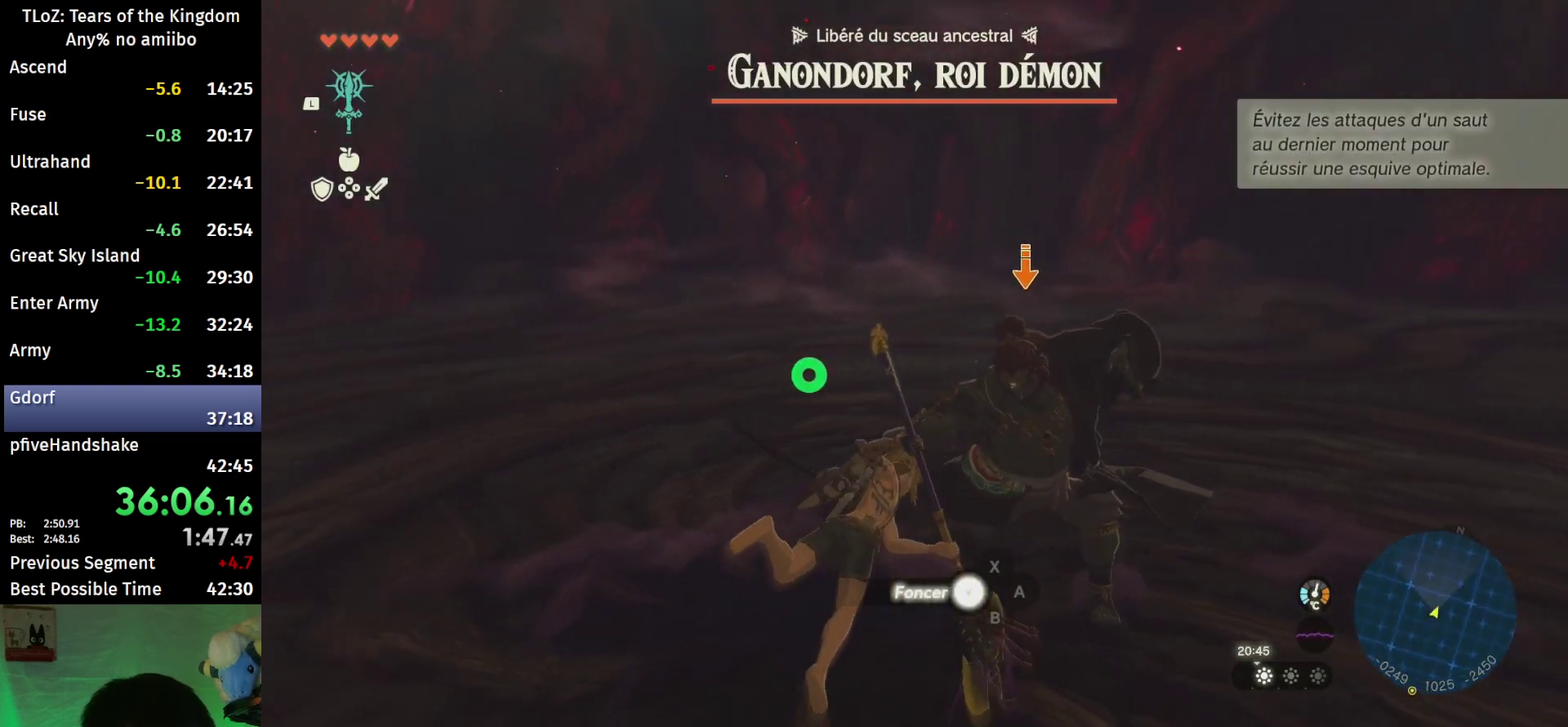
{"buttons": ["L2"], "left_stick": "center", "right_stick": "left", "events": [[67, "Y", "down"], [167, "Y", "up"], [233, "Y", "down"], [300, "Y", "up"], [400, "Y", "down"], [467, "Y", "up"]]}
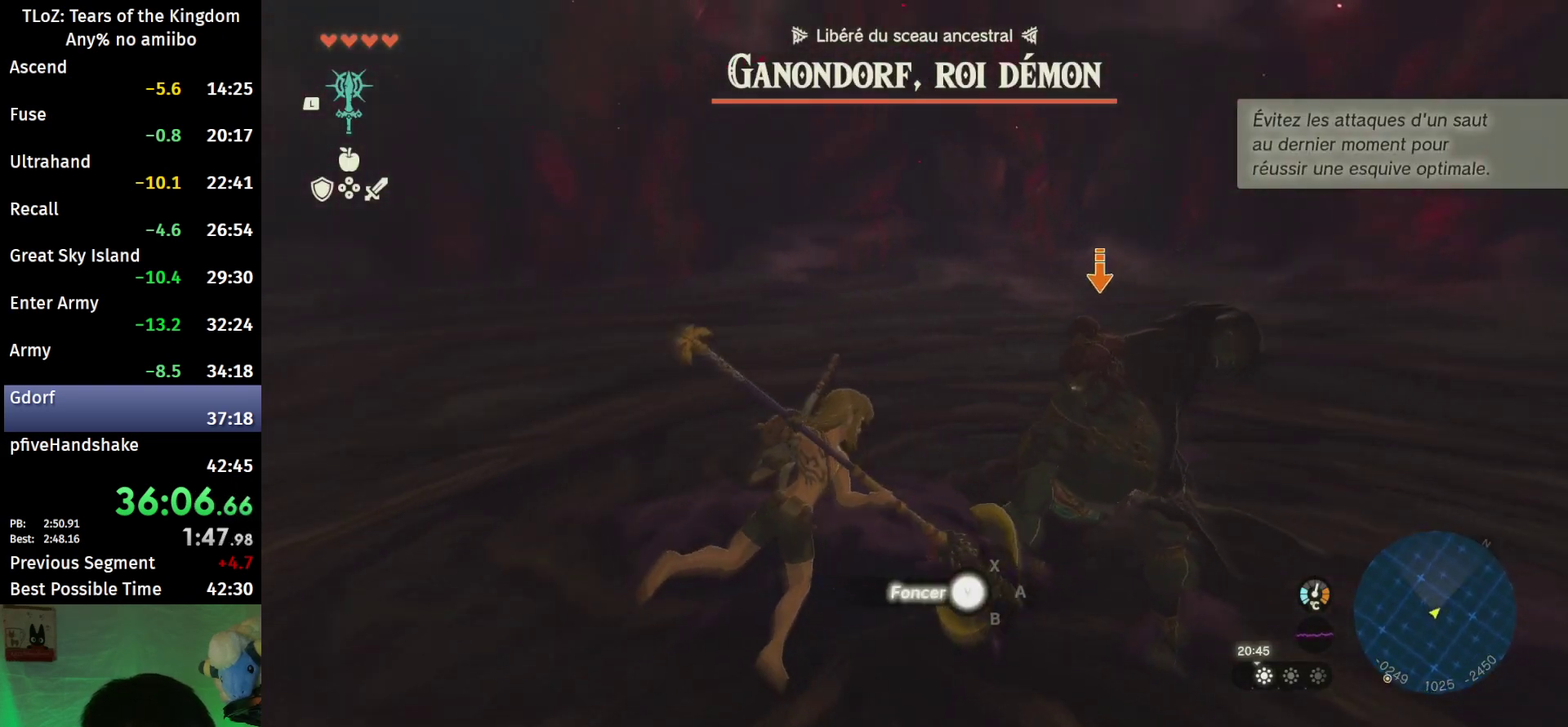
{"buttons": ["L2"], "left_stick": "center", "right_stick": "left", "events": [[33, "Y", "down"], [133, "Y", "up"], [200, "Y", "down"], [267, "Y", "up"], [367, "Y", "down"], [467, "Y", "up"]]}
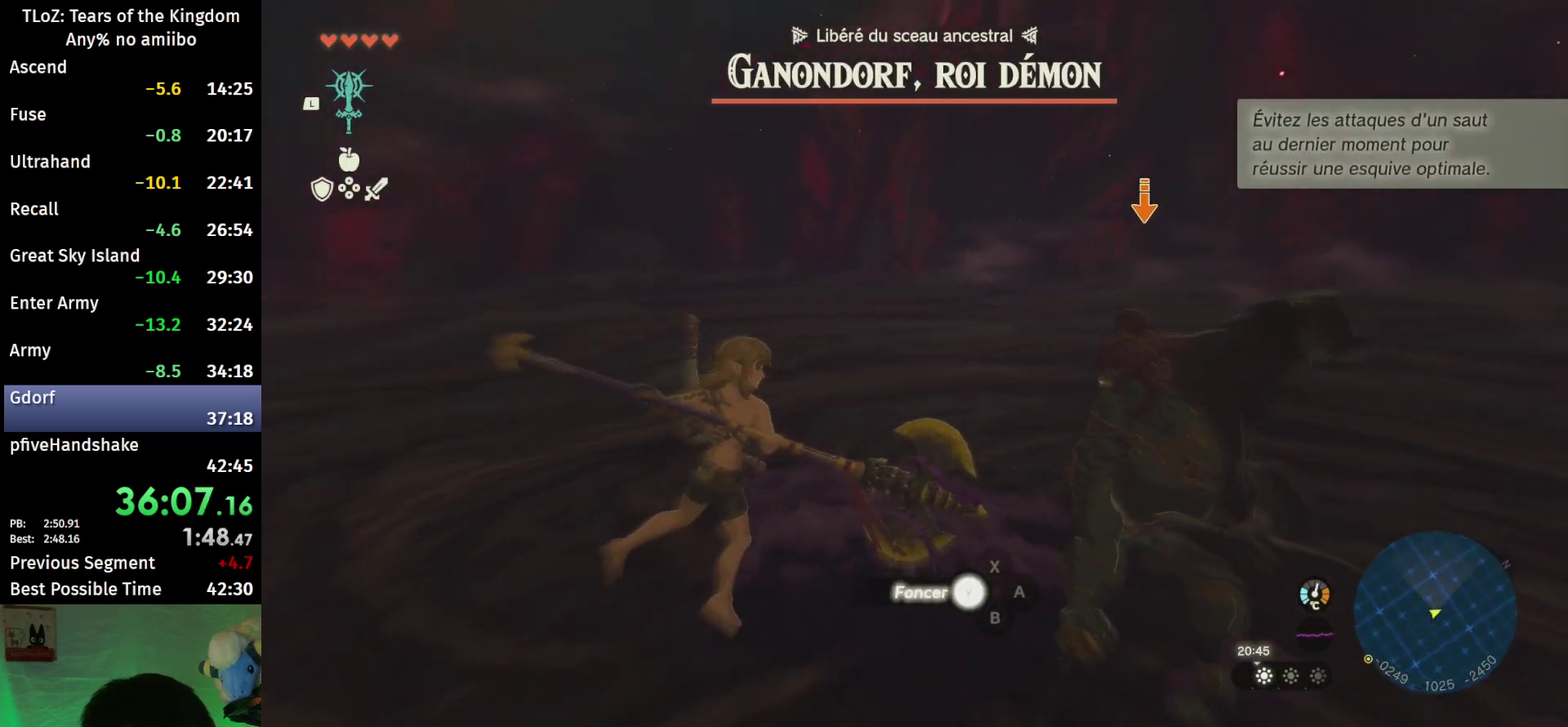
{"buttons": ["L2"], "left_stick": "center", "right_stick": "left", "events": [[33, "Y", "down"], [133, "Y", "up"], [200, "Y", "down"], [267, "Y", "up"], [367, "Y", "down"], [433, "Y", "up"]]}
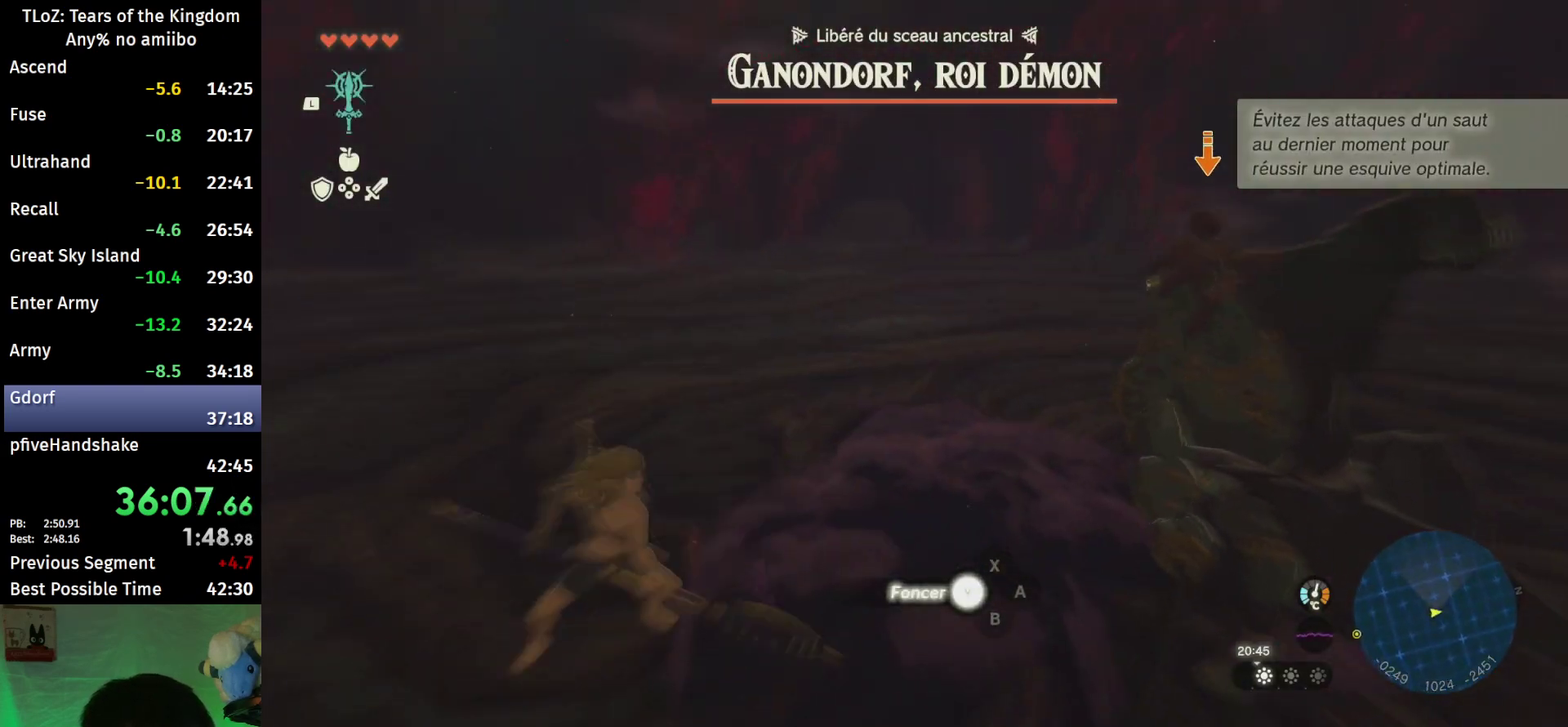
{"buttons": ["L2"], "left_stick": "center", "right_stick": "left", "events": [[33, "Y", "down"], [100, "Y", "up"], [200, "Y", "down"], [300, "Y", "up"]]}
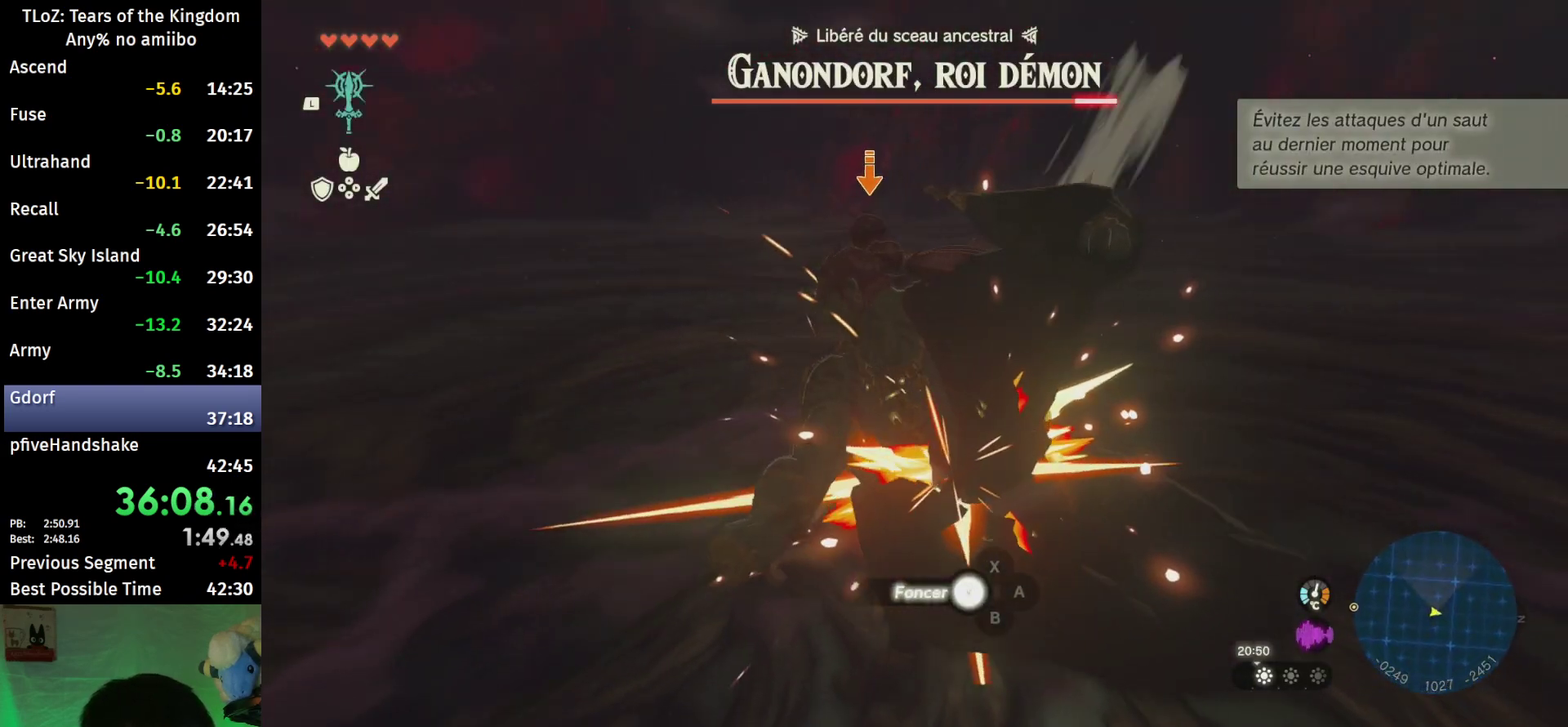
{"buttons": ["L2"], "left_stick": "center", "right_stick": "left", "events": [[33, "Y", "down"], [133, "Y", "up"], [200, "Y", "down"], [300, "Y", "up"], [400, "Y", "down"], [467, "Y", "up"]]}
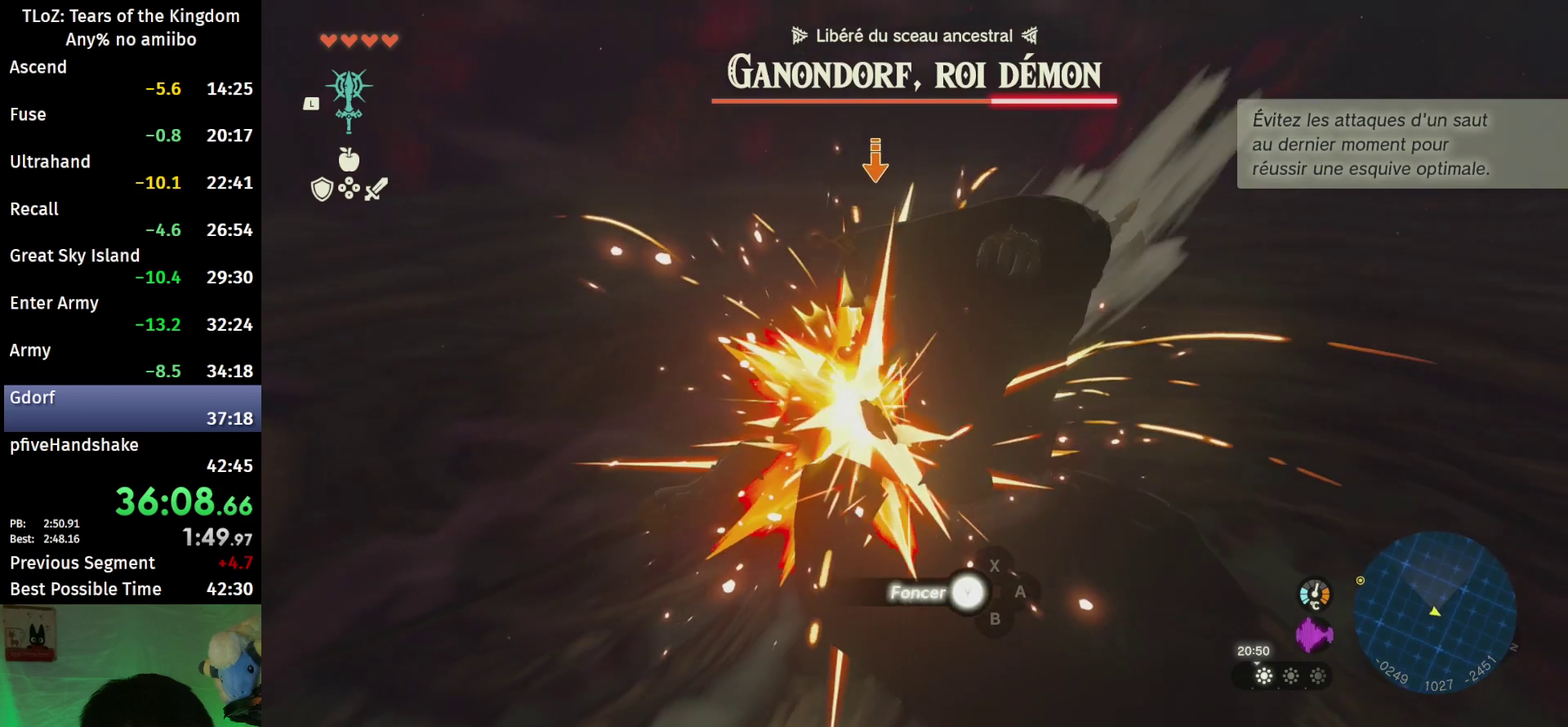
{"buttons": ["L2"], "left_stick": "center", "right_stick": "left", "events": [[67, "Y", "down"], [133, "Y", "up"], [233, "Y", "down"], [300, "Y", "up"], [400, "Y", "down"], [500, "Y", "up"]]}